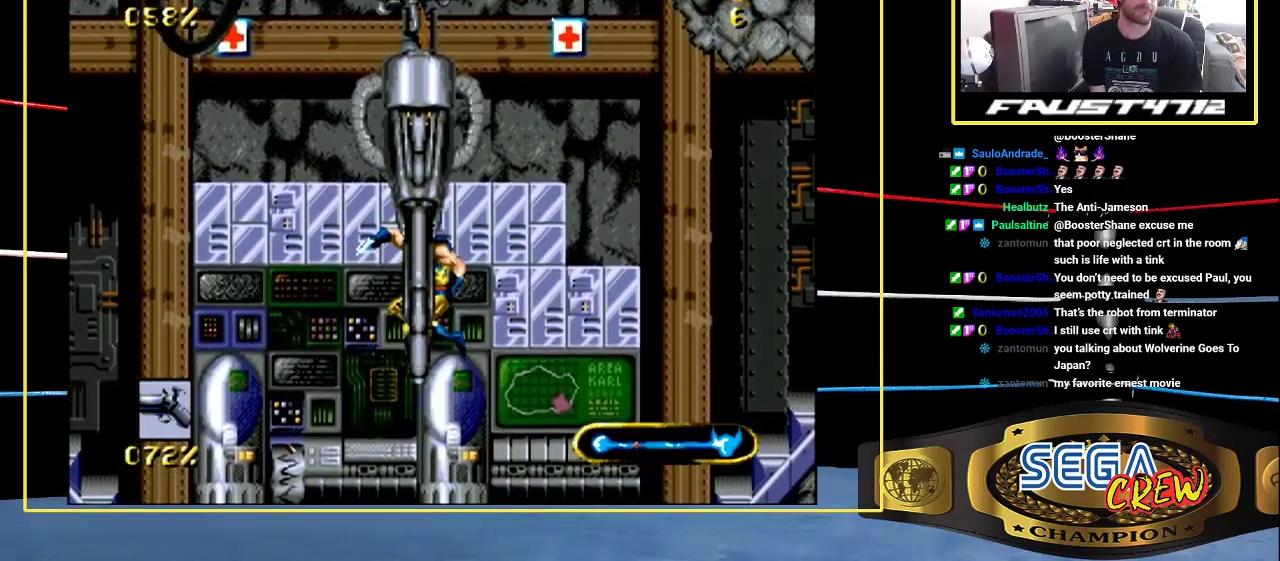
Gameplay with a controller (Xbox layout); each line is a JSON object with the inputs held at the frame after it. "events" lists button and stick changes between this image and that frame as [ms after this image, input, new state], when the widget could be followed in between. Not read: DPAD_LEFT L1 L2 L3 R1 R2 R3.
{"buttons": [], "events": [[83, "C", "down"], [167, "C", "up"], [217, "C", "down"], [483, "C", "up"]]}
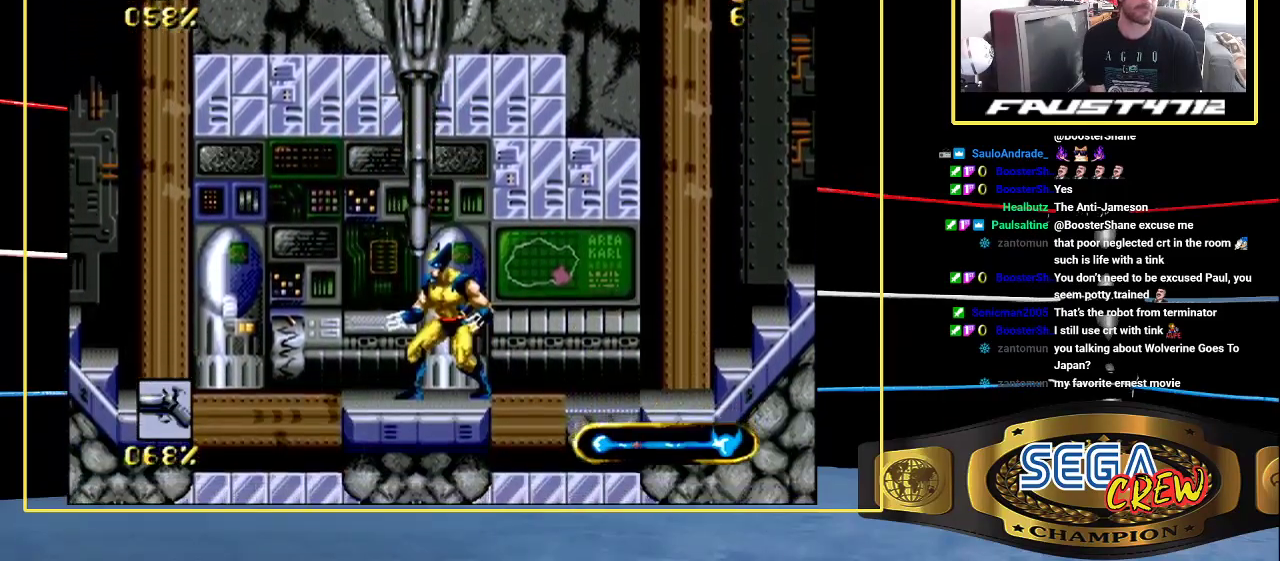
{"buttons": ["A"], "events": [[50, "C", "down"], [133, "C", "up"], [350, "A", "down"]]}
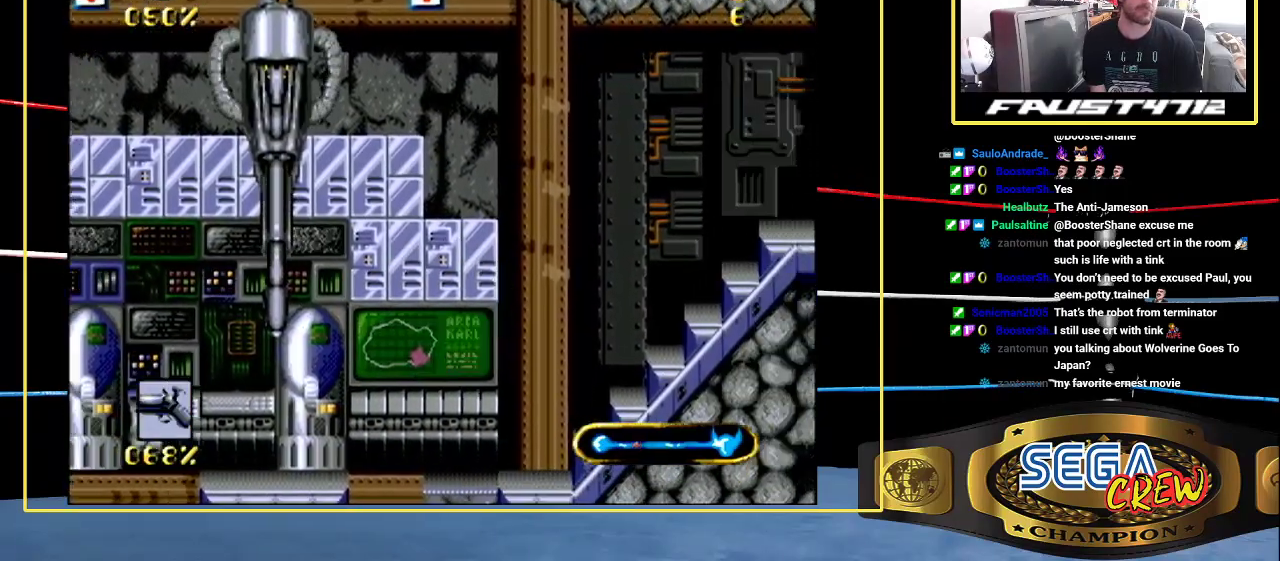
{"buttons": [], "events": [[100, "A", "up"]]}
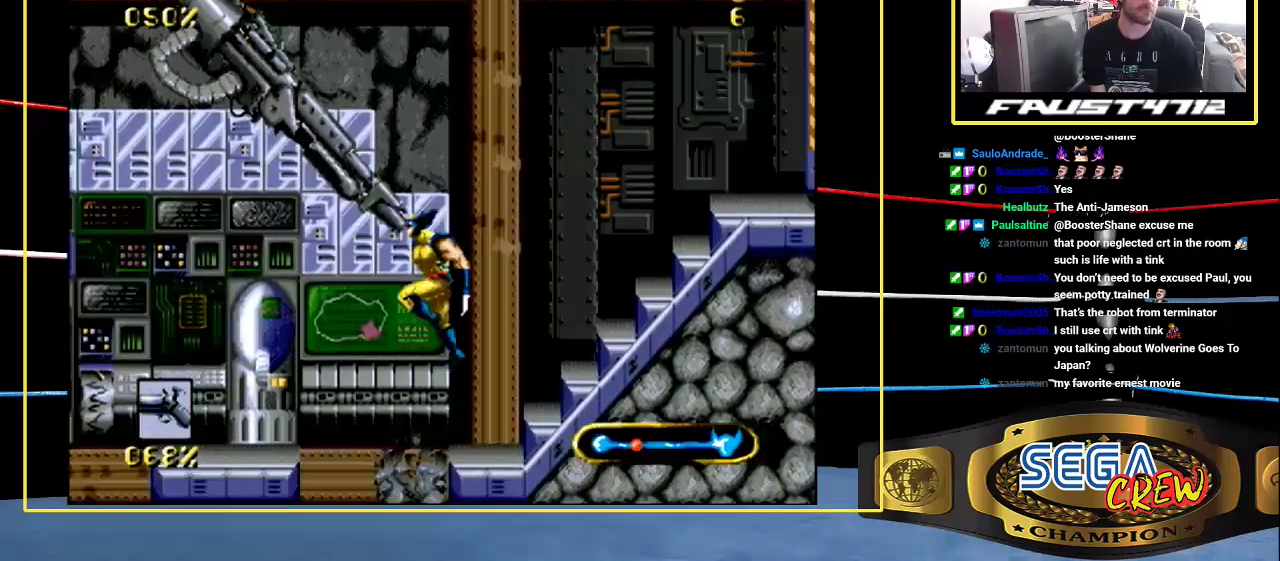
{"buttons": ["C"], "events": [[117, "A", "down"], [350, "A", "up"], [450, "C", "down"]]}
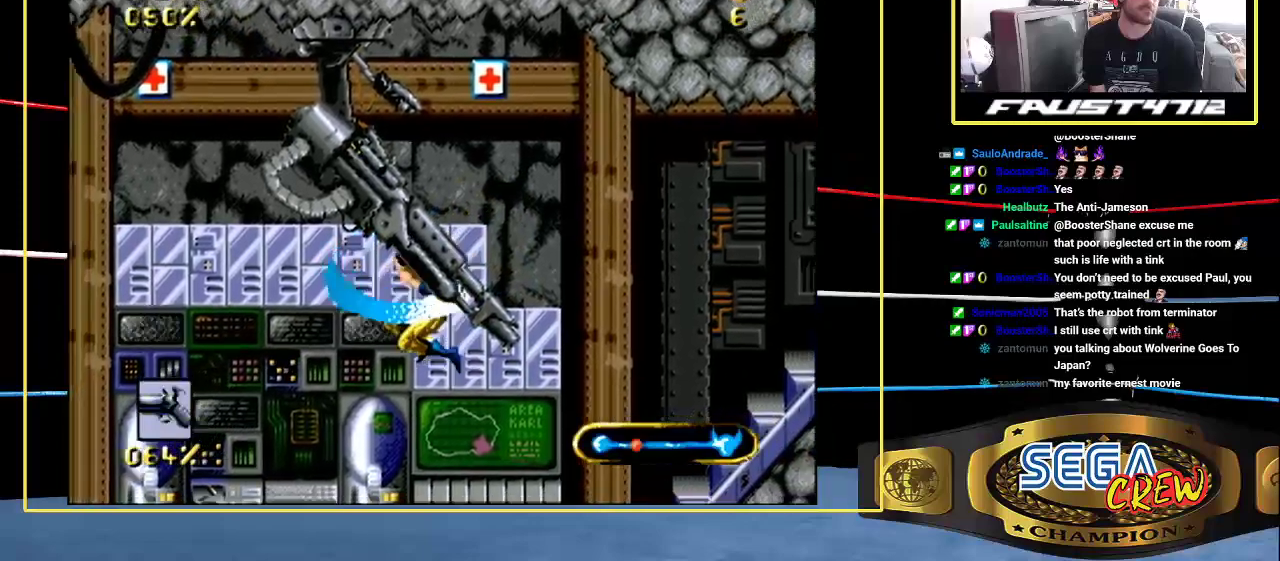
{"buttons": [], "events": [[150, "C", "up"], [200, "C", "down"], [433, "C", "up"]]}
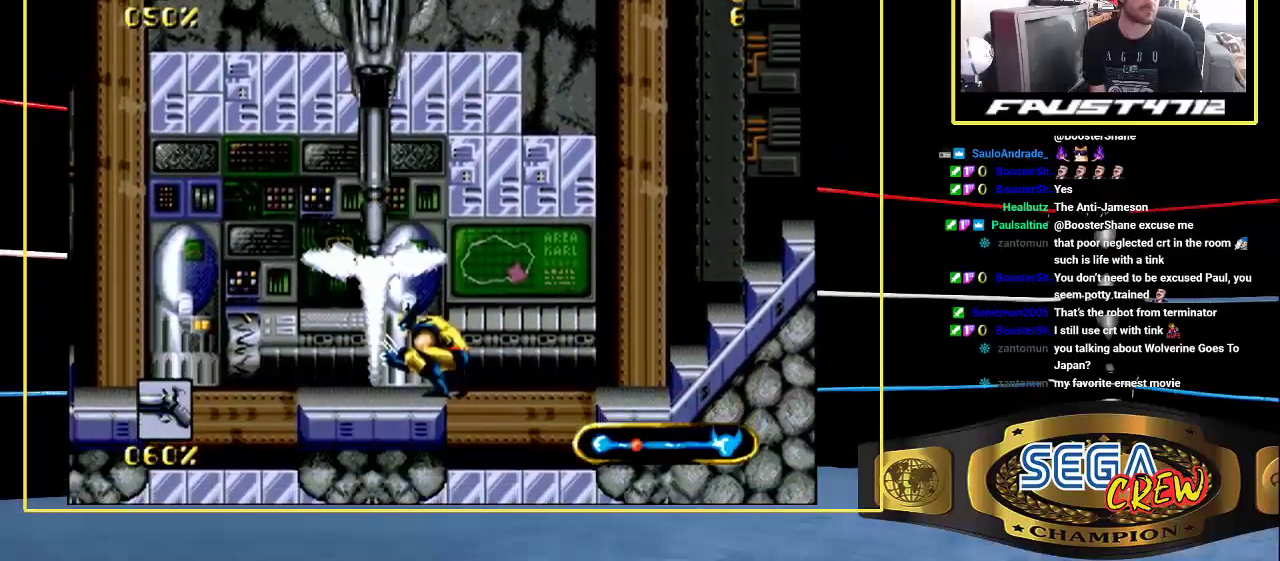
{"buttons": ["A"], "events": [[300, "A", "down"]]}
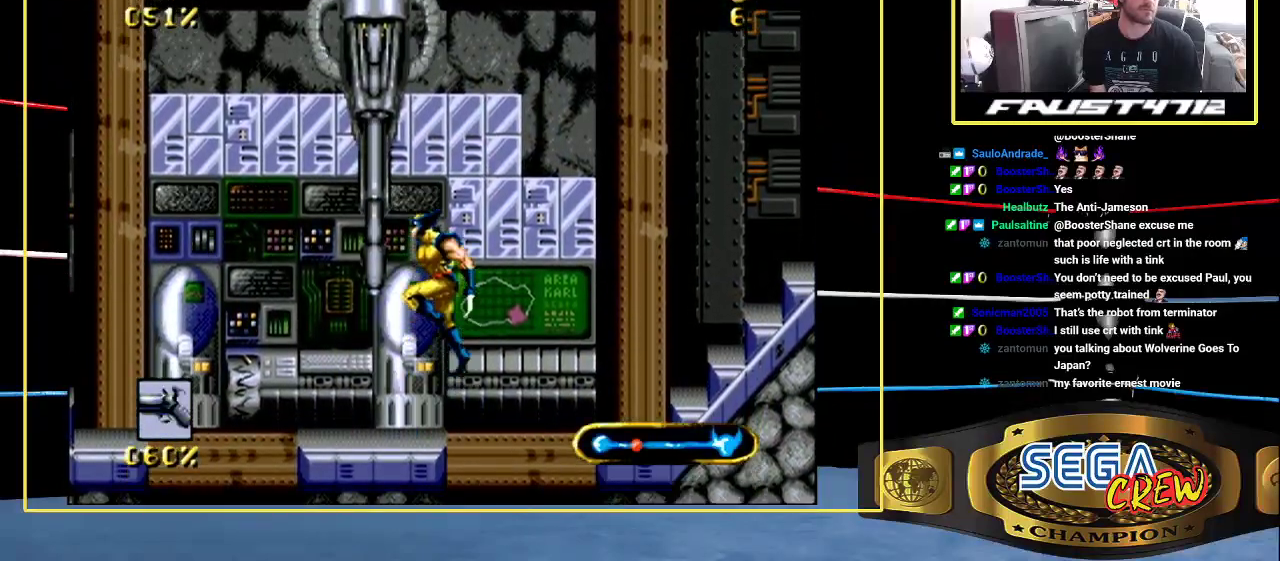
{"buttons": ["C"], "events": [[33, "A", "up"], [100, "A", "down"], [350, "A", "up"], [400, "C", "down"]]}
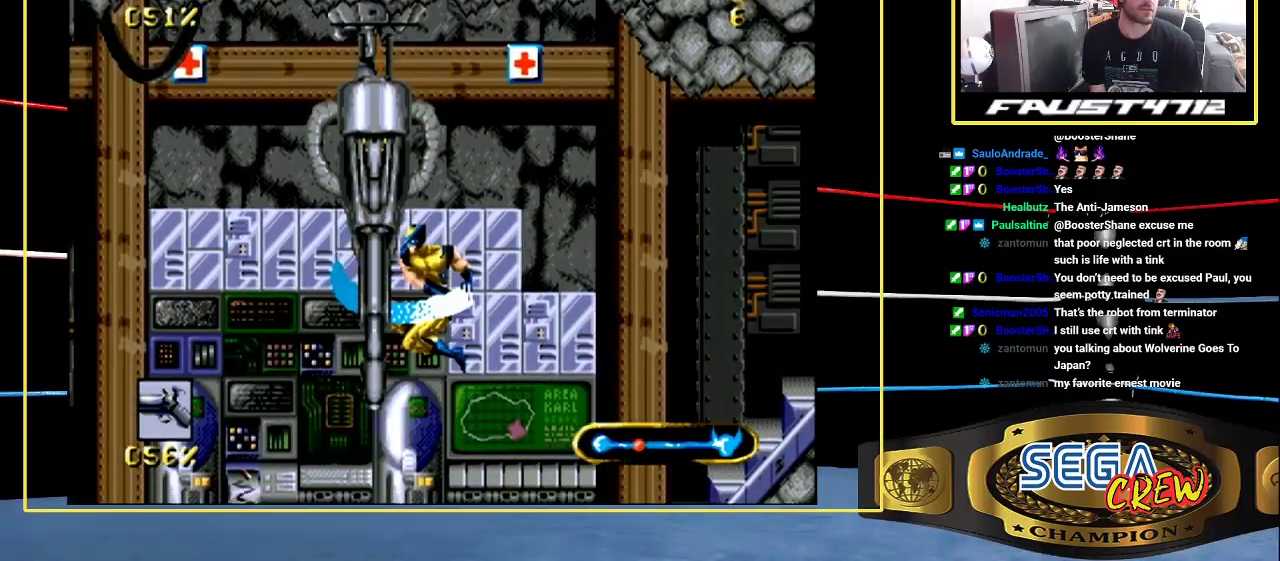
{"buttons": [], "events": [[150, "C", "up"], [200, "C", "down"], [450, "C", "up"]]}
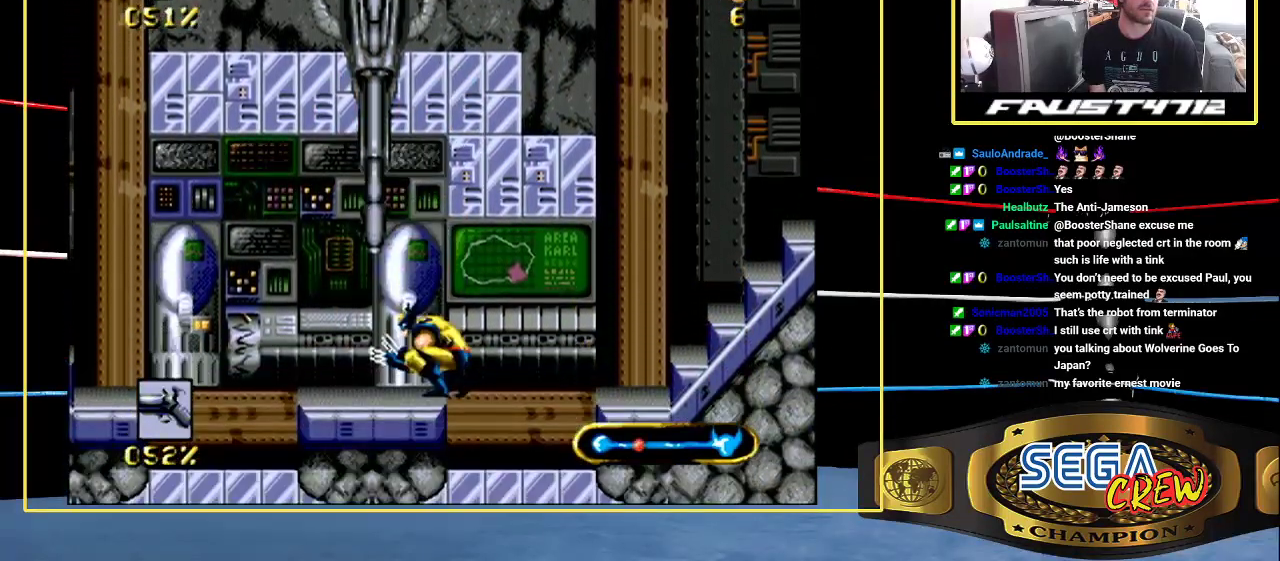
{"buttons": ["A"], "events": [[250, "A", "down"]]}
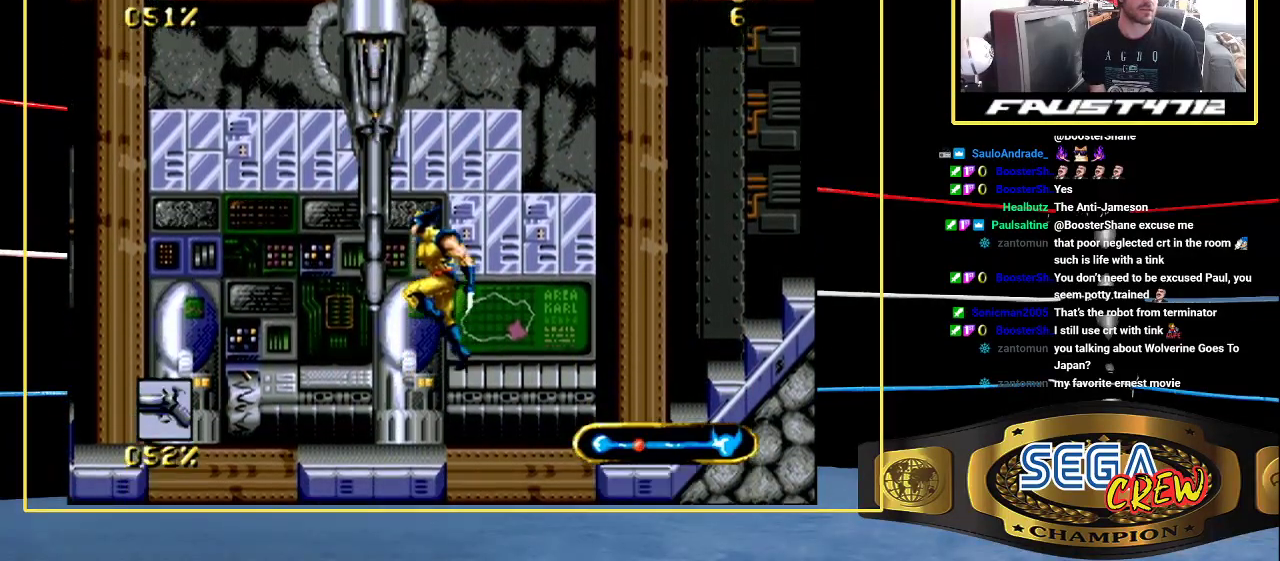
{"buttons": ["C"], "events": [[317, "A", "up"], [383, "C", "down"]]}
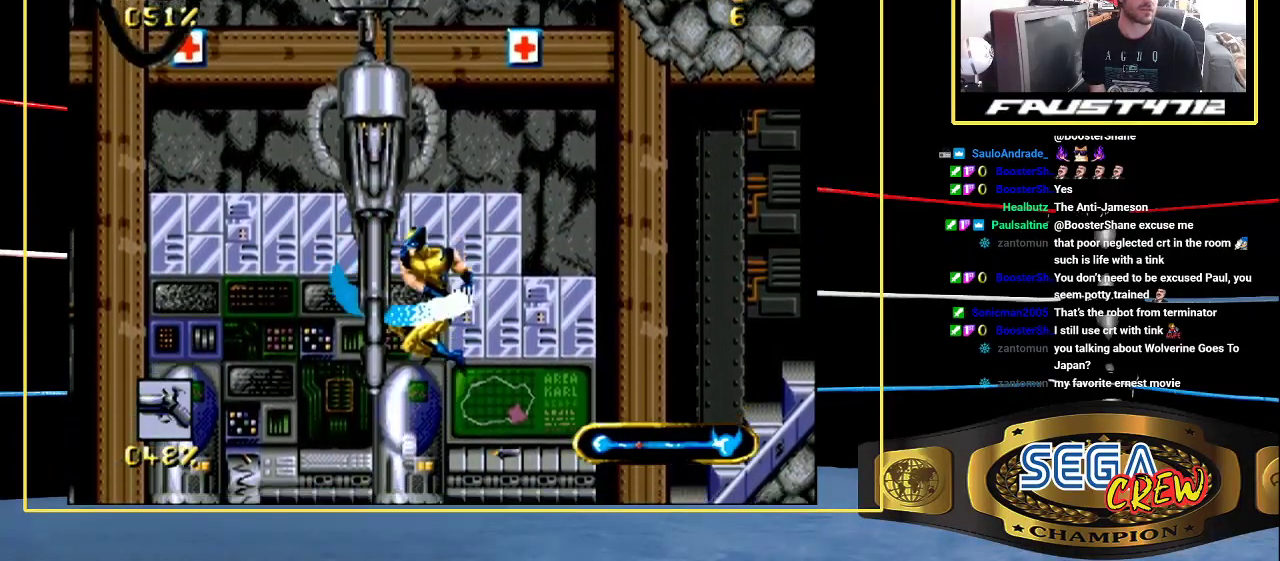
{"buttons": [], "events": [[233, "C", "up"], [283, "C", "down"], [400, "C", "up"]]}
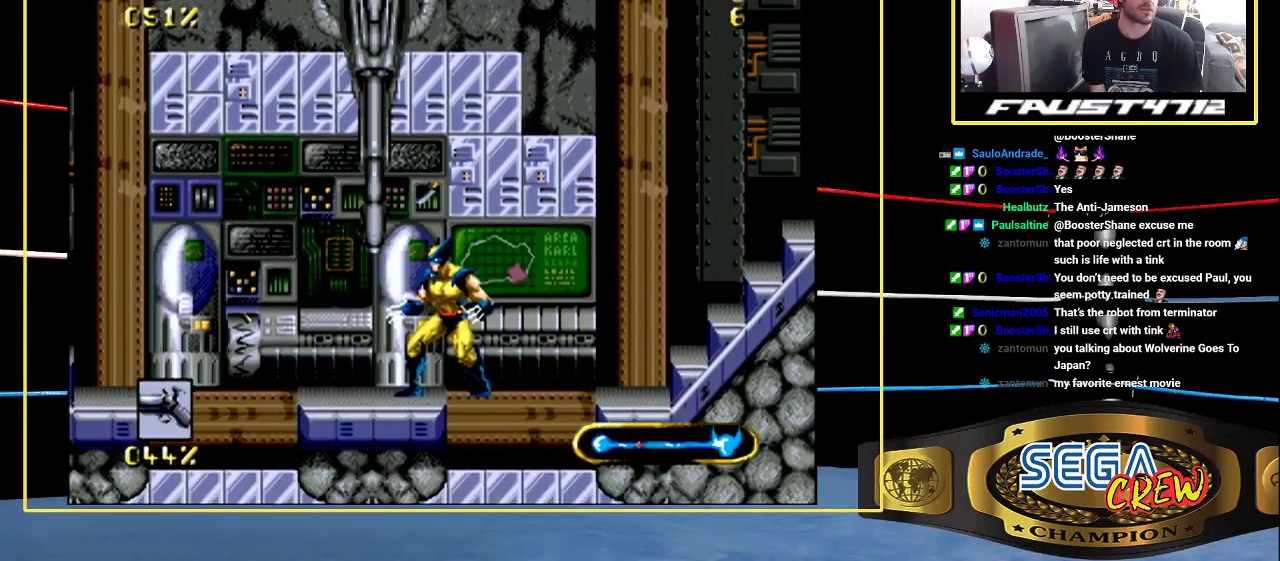
{"buttons": ["A"], "events": [[333, "A", "down"]]}
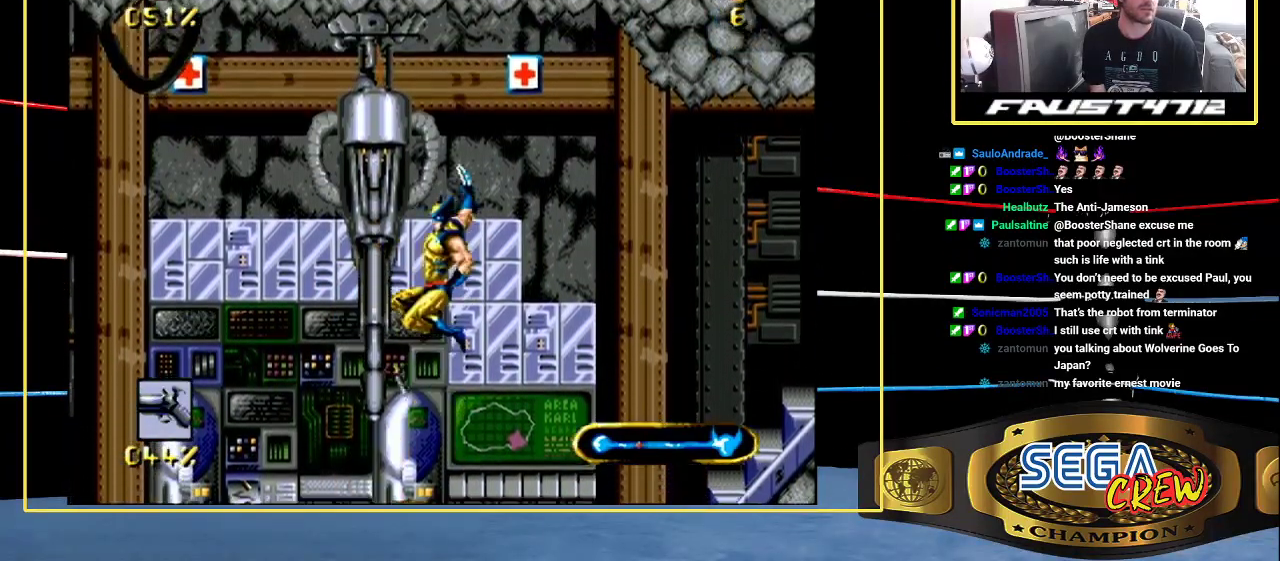
{"buttons": ["C"], "events": [[83, "A", "up"], [183, "C", "down"], [233, "C", "up"], [283, "C", "down"], [400, "C", "up"], [467, "C", "down"]]}
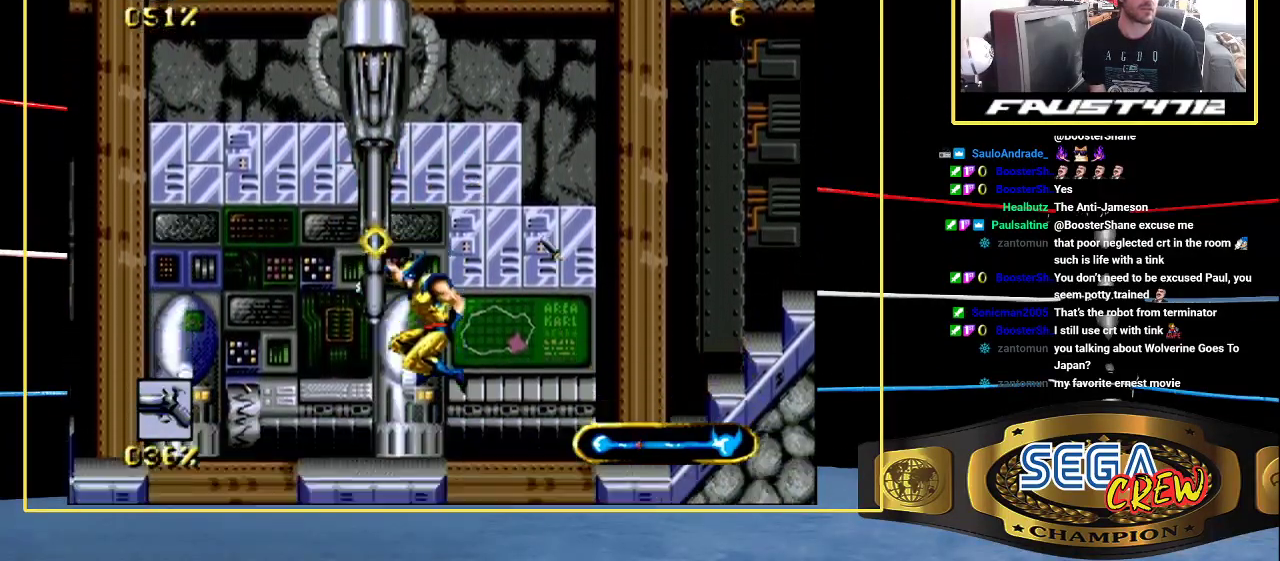
{"buttons": [], "events": [[233, "C", "up"]]}
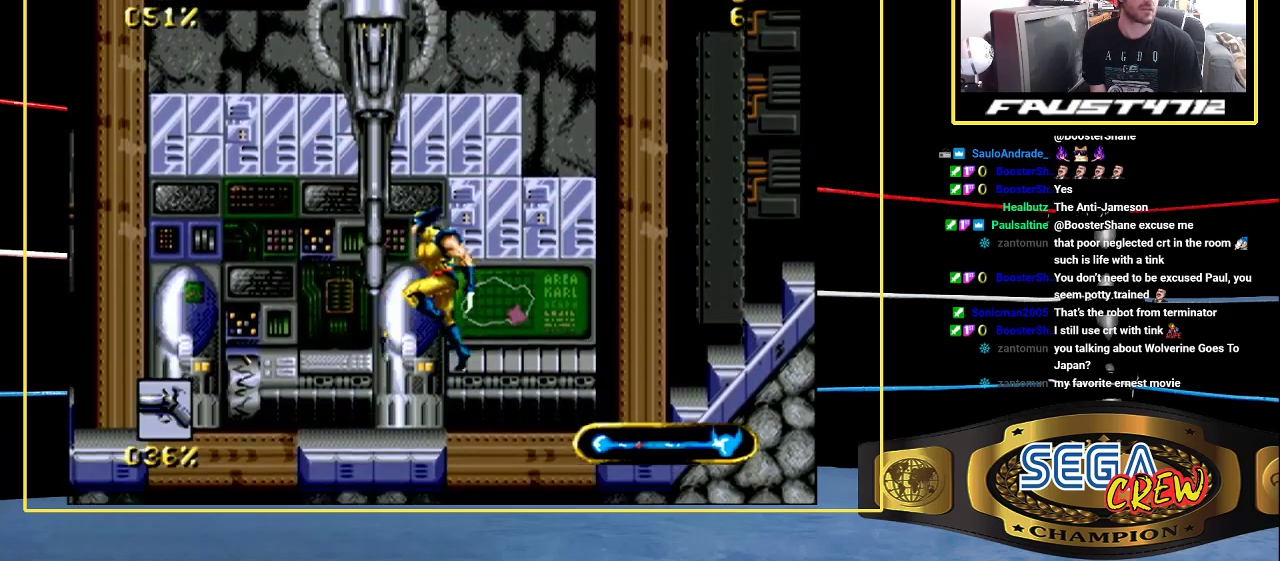
{"buttons": ["C"], "events": [[83, "A", "down"], [400, "A", "up"], [433, "C", "down"]]}
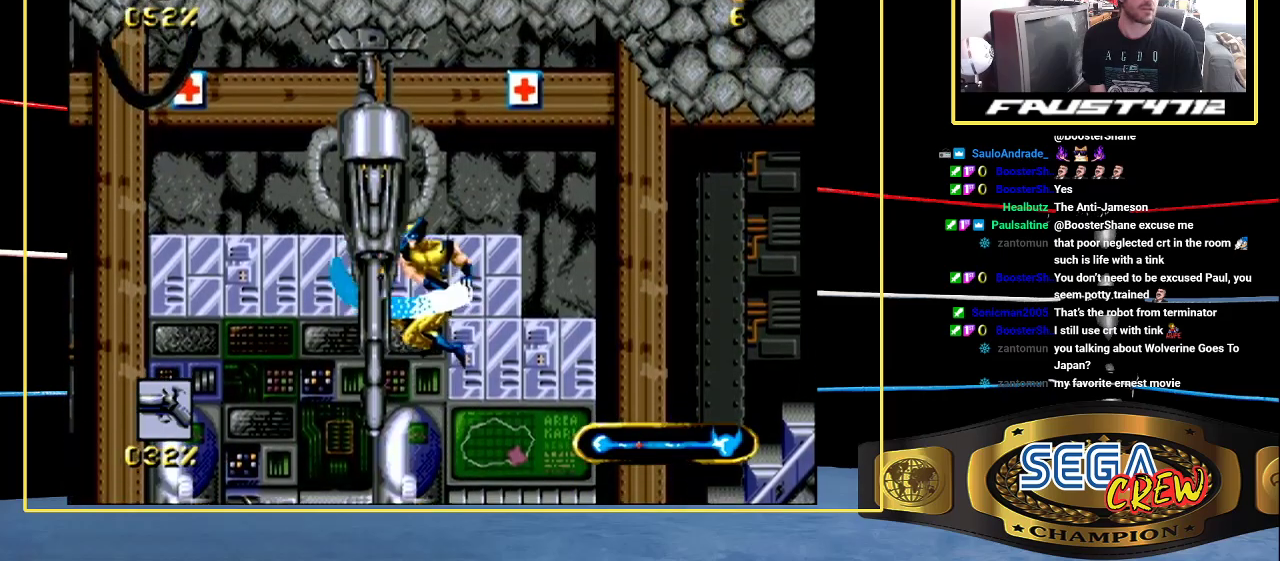
{"buttons": [], "events": [[200, "C", "up"], [267, "C", "down"], [350, "C", "up"], [400, "C", "down"], [500, "C", "up"]]}
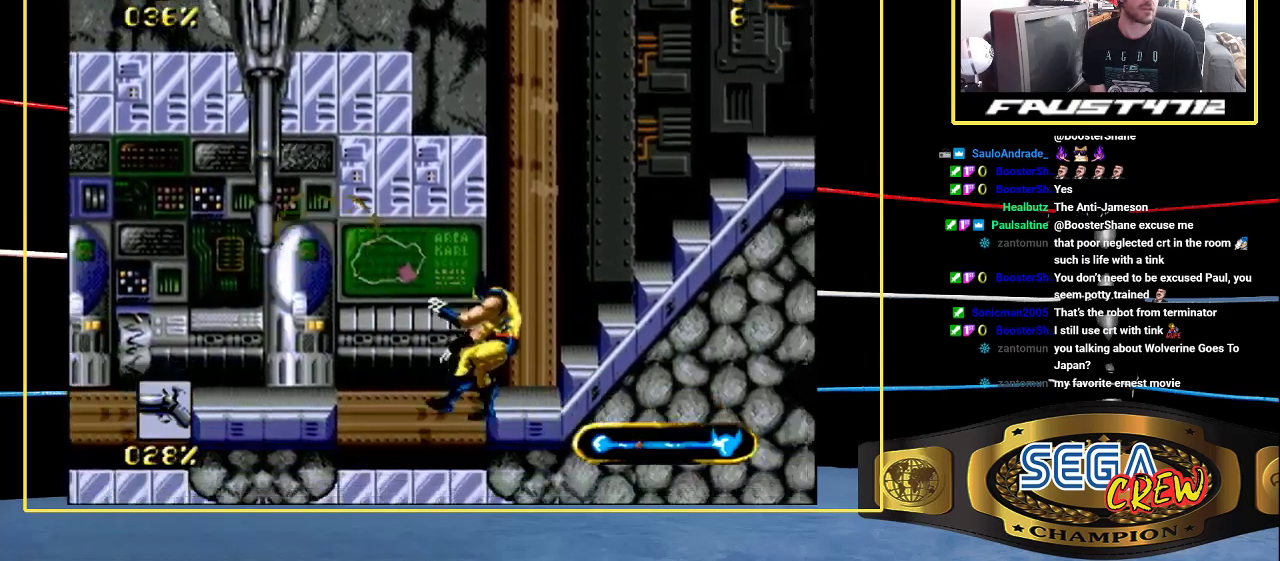
{"buttons": [], "events": []}
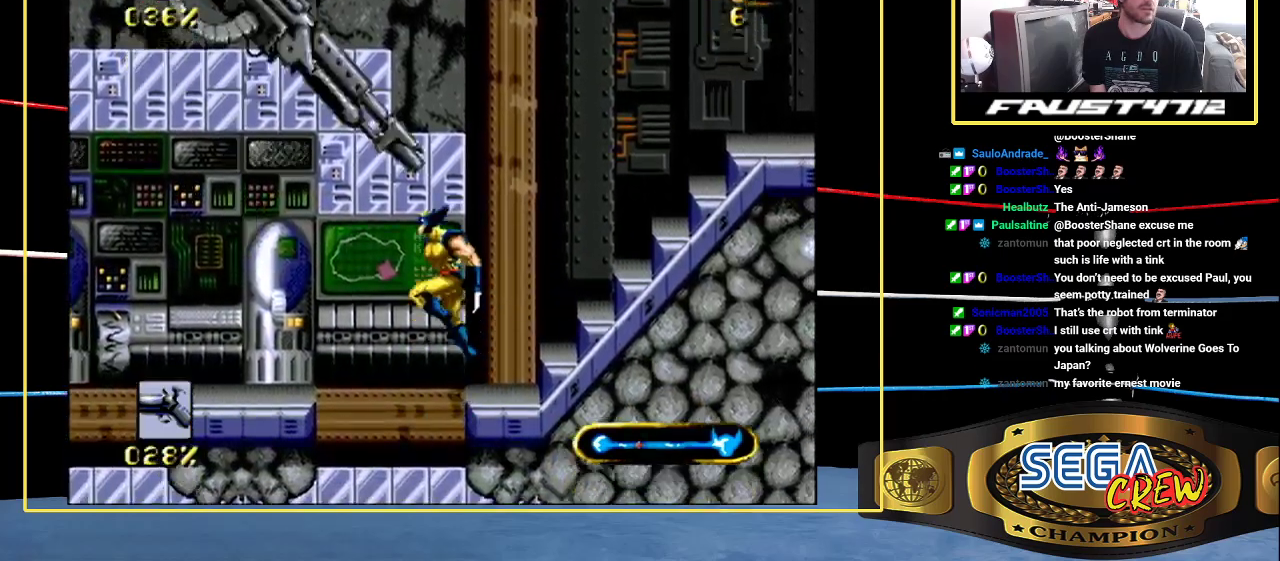
{"buttons": ["C"], "events": [[117, "A", "down"], [433, "A", "up"], [450, "C", "down"]]}
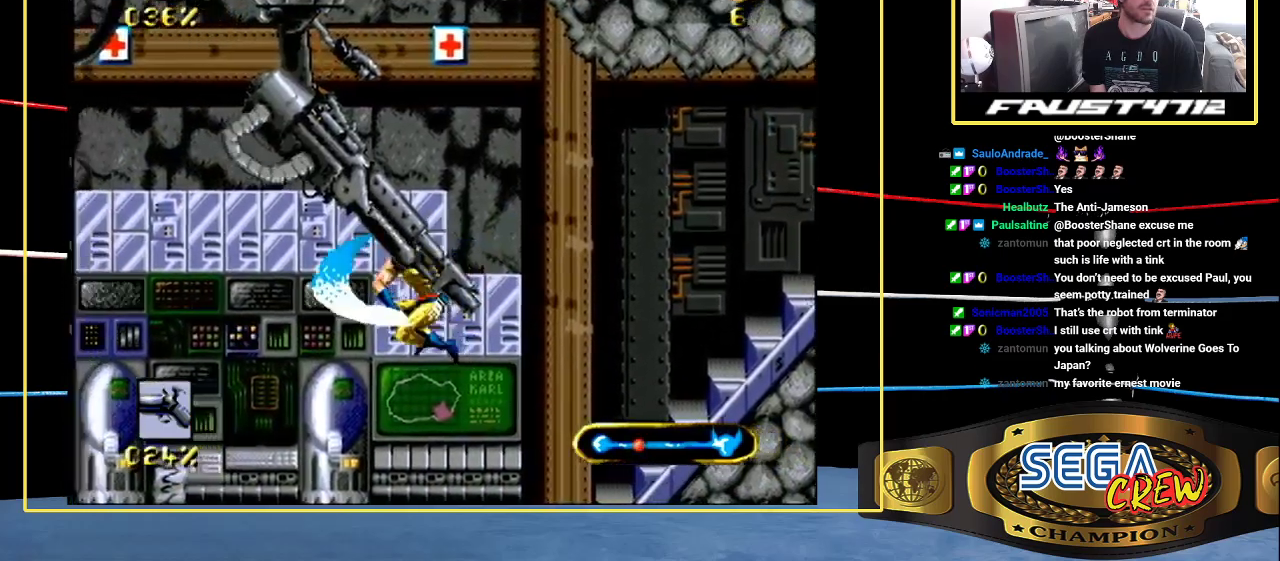
{"buttons": [], "events": [[100, "C", "up"], [167, "C", "down"], [400, "C", "up"]]}
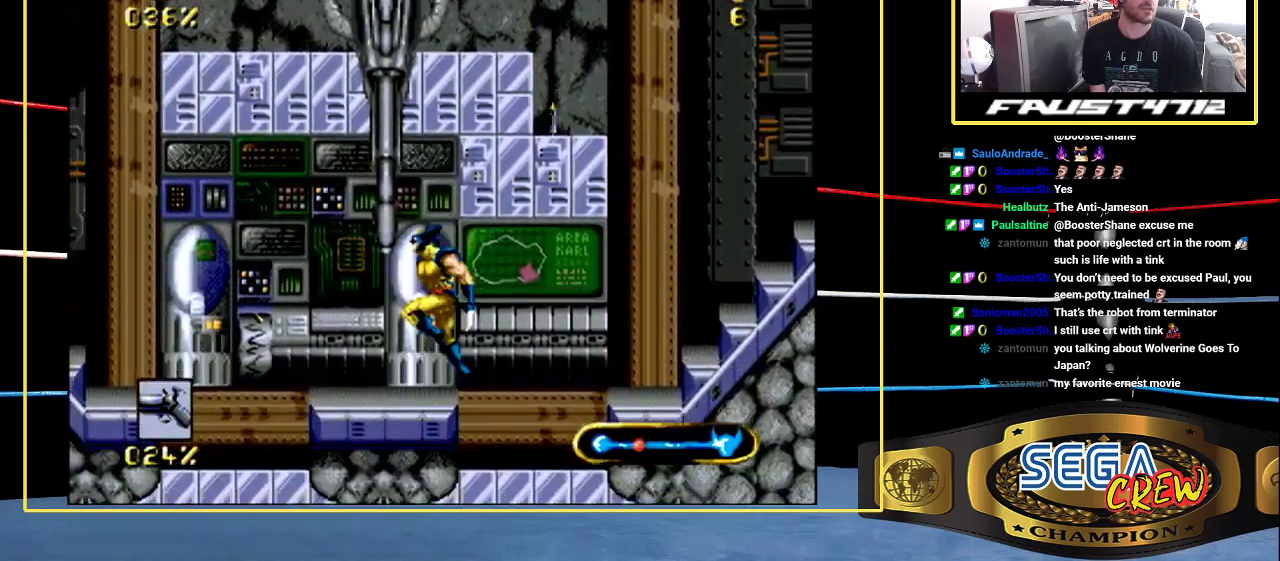
{"buttons": [], "events": [[250, "A", "down"], [483, "A", "up"]]}
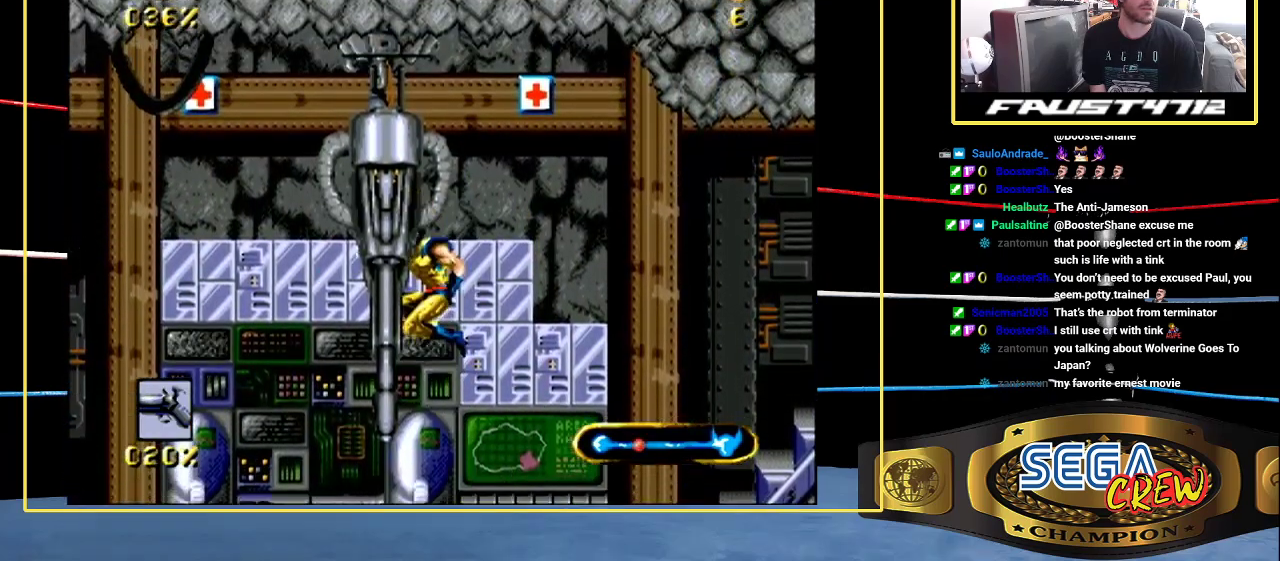
{"buttons": [], "events": [[83, "C", "down"], [500, "C", "up"]]}
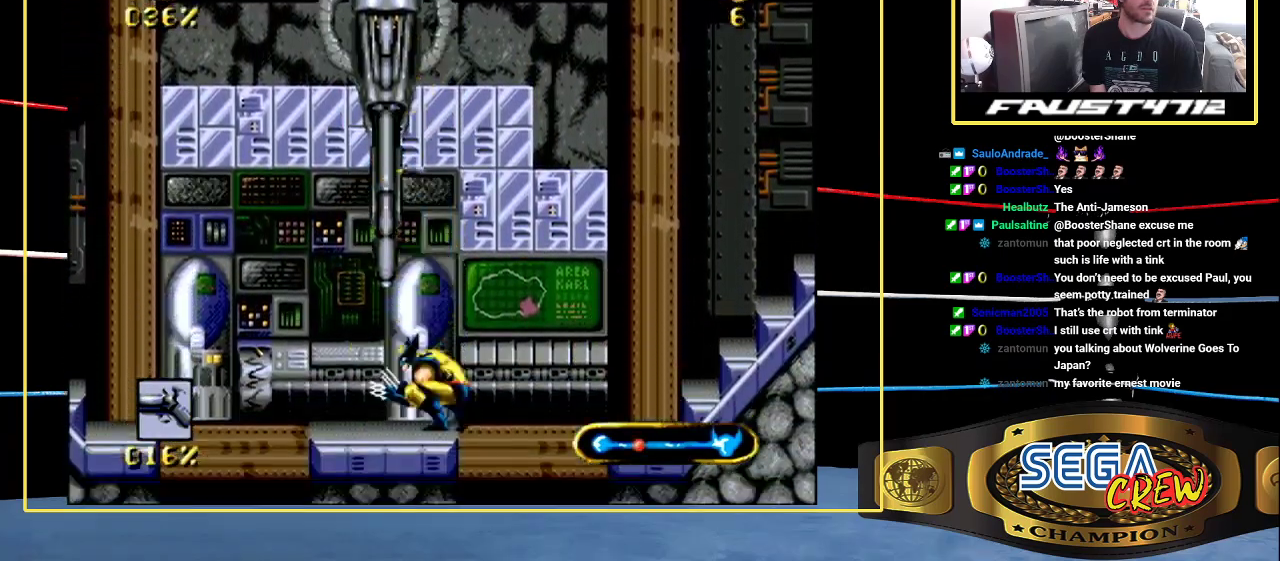
{"buttons": ["A"], "events": [[67, "C", "down"], [167, "C", "up"], [500, "A", "down"]]}
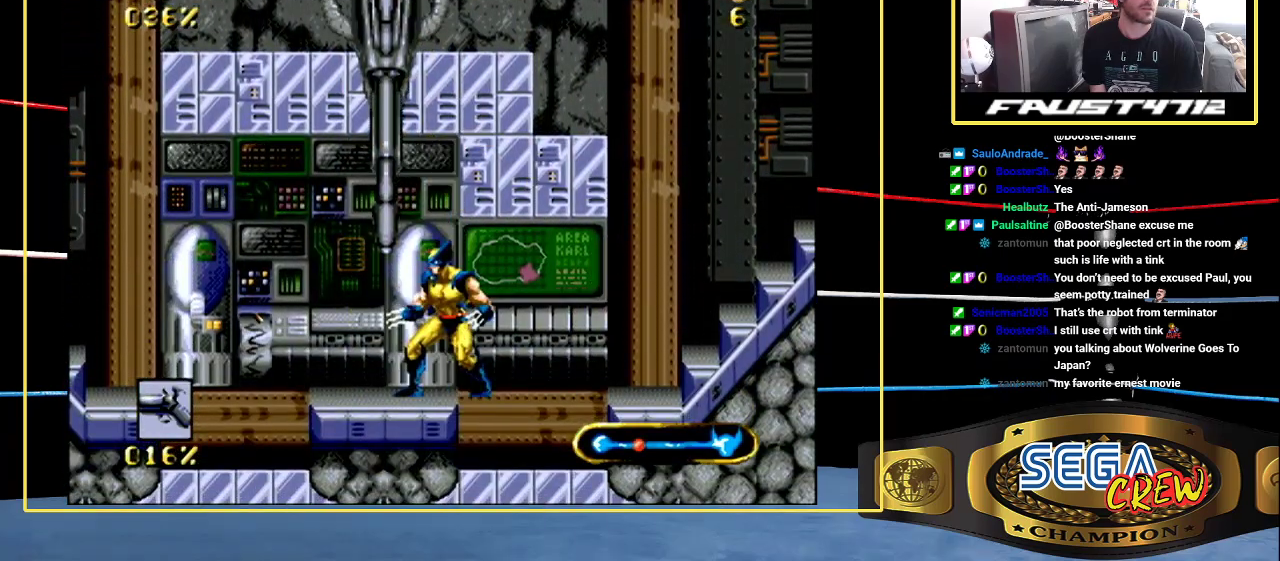
{"buttons": ["A"], "events": [[267, "A", "up"], [317, "A", "down"]]}
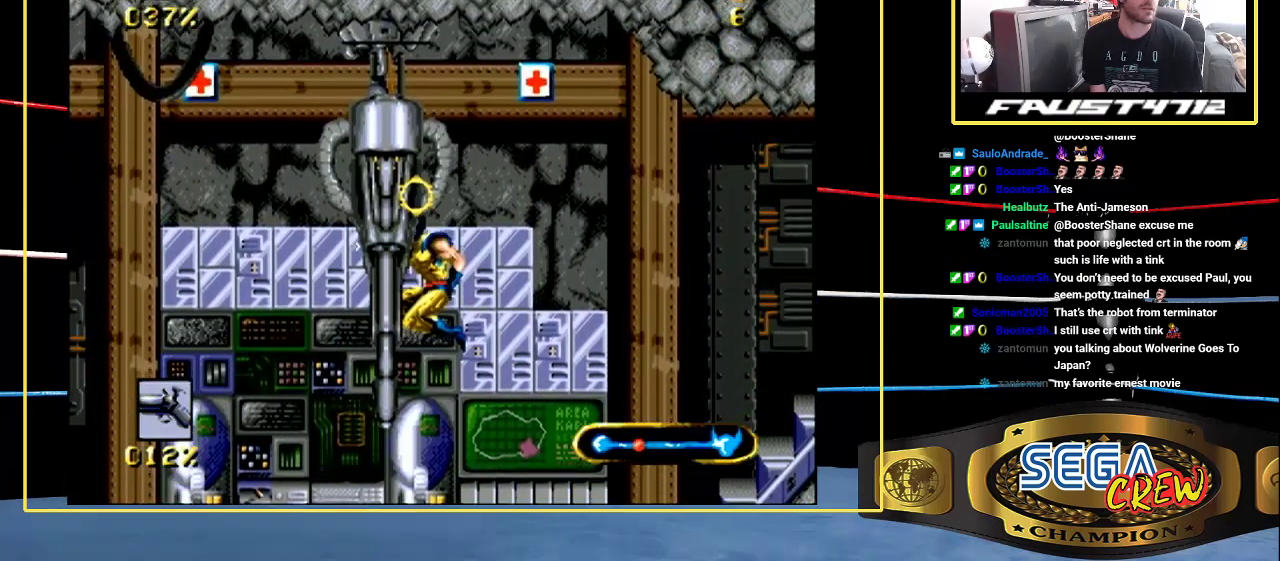
{"buttons": [], "events": [[50, "A", "up"], [117, "C", "down"], [383, "C", "up"], [433, "C", "down"], [500, "C", "up"]]}
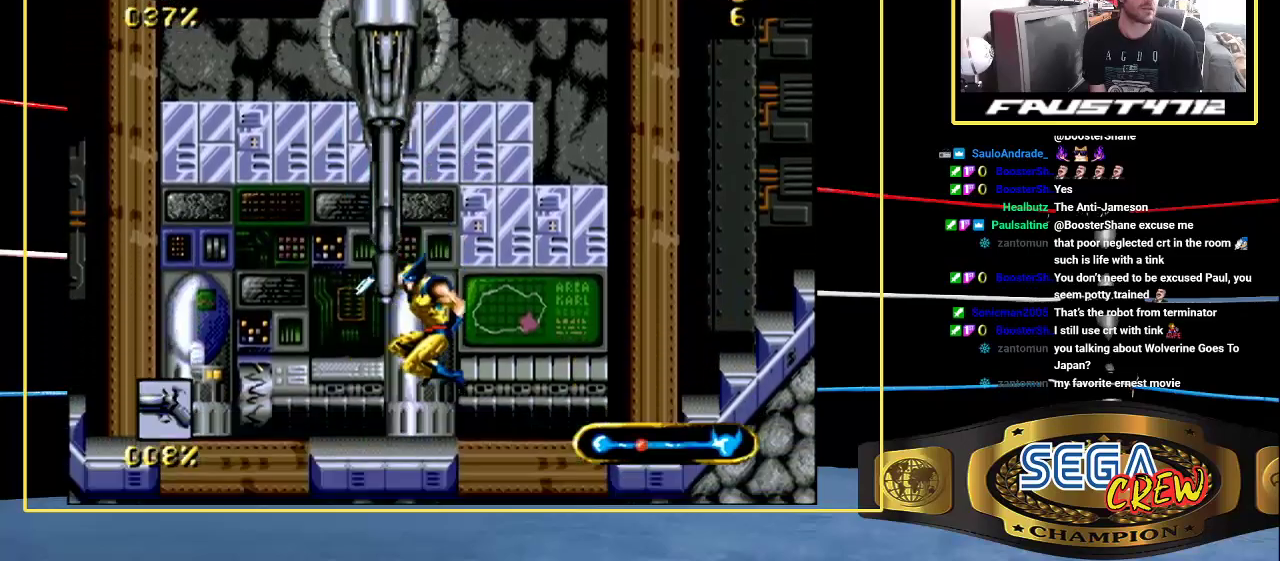
{"buttons": [], "events": [[67, "C", "down"], [150, "C", "up"]]}
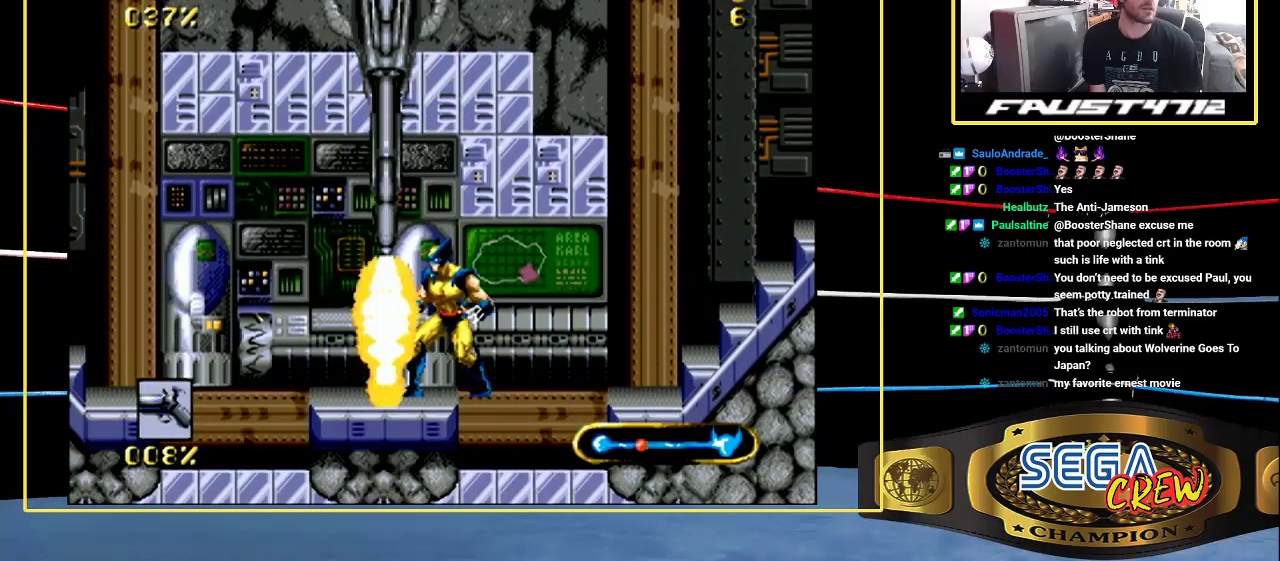
{"buttons": [], "events": [[17, "A", "down"], [500, "A", "up"]]}
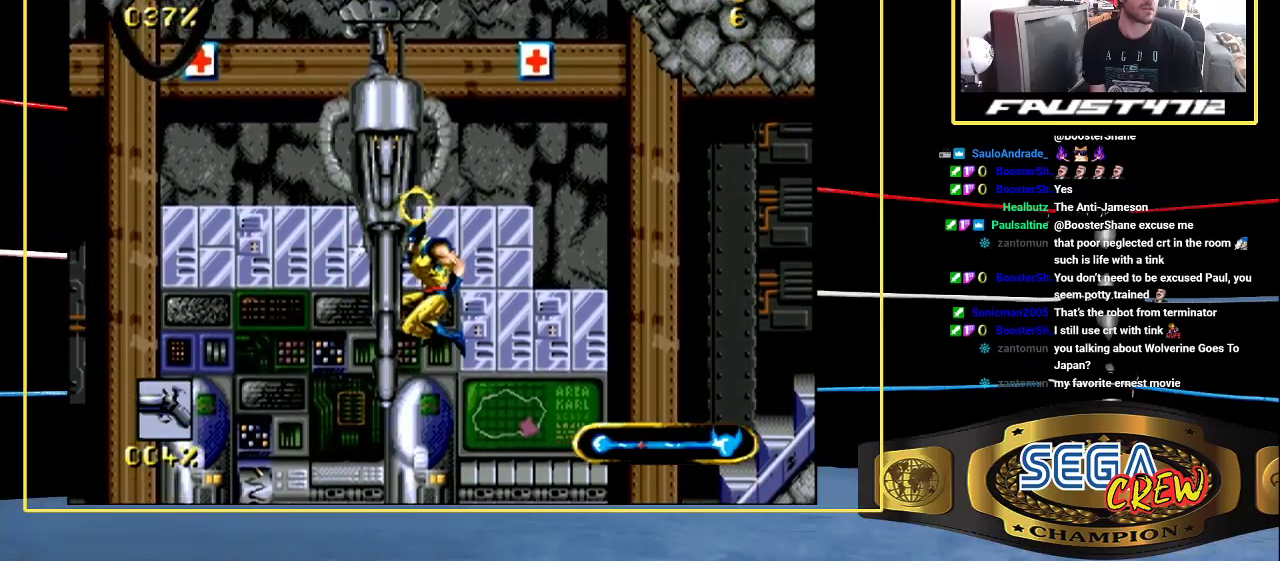
{"buttons": ["C"], "events": [[100, "C", "down"], [183, "C", "up"], [233, "C", "down"], [350, "C", "up"], [417, "C", "down"]]}
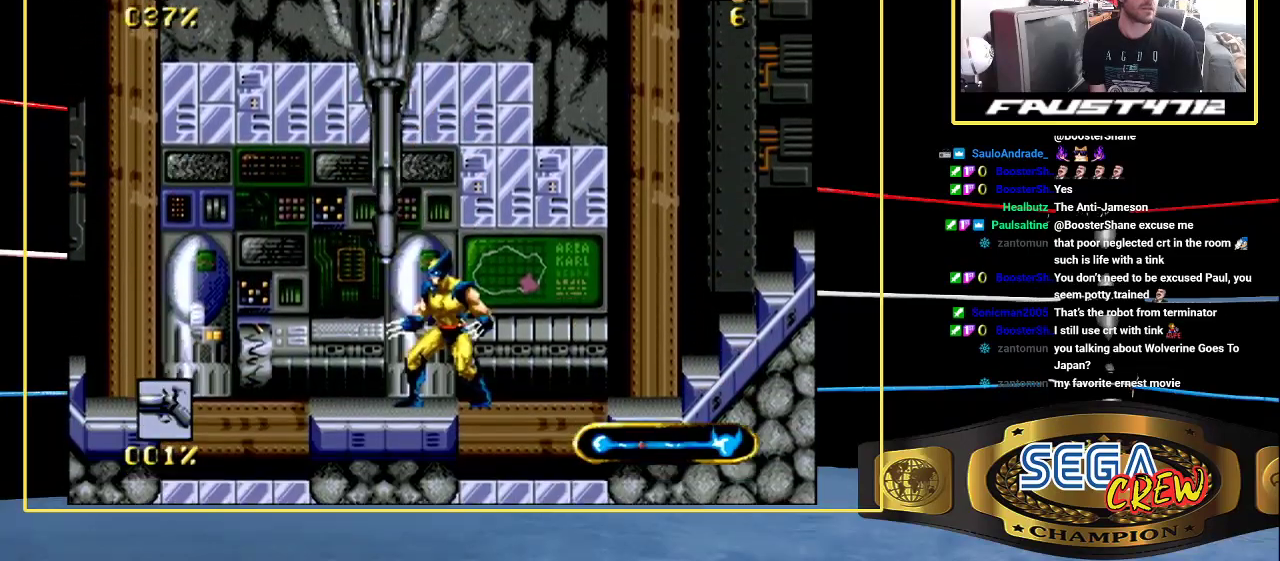
{"buttons": [], "events": [[17, "C", "up"], [83, "C", "down"], [167, "C", "up"]]}
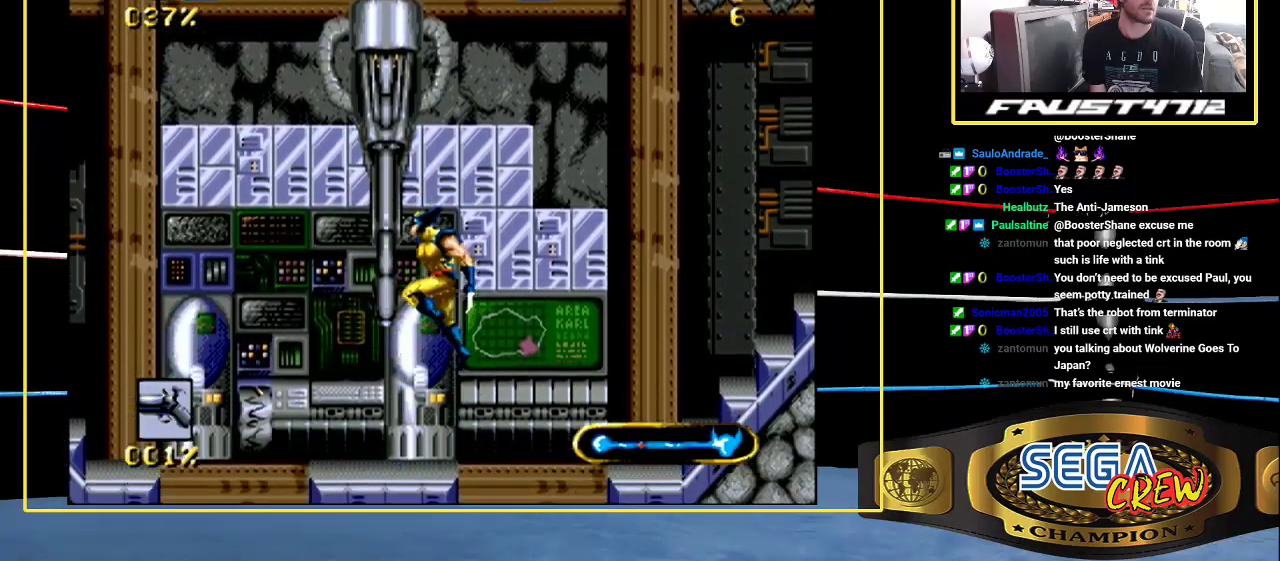
{"buttons": [], "events": [[50, "A", "down"], [267, "A", "up"], [367, "C", "down"], [467, "C", "up"]]}
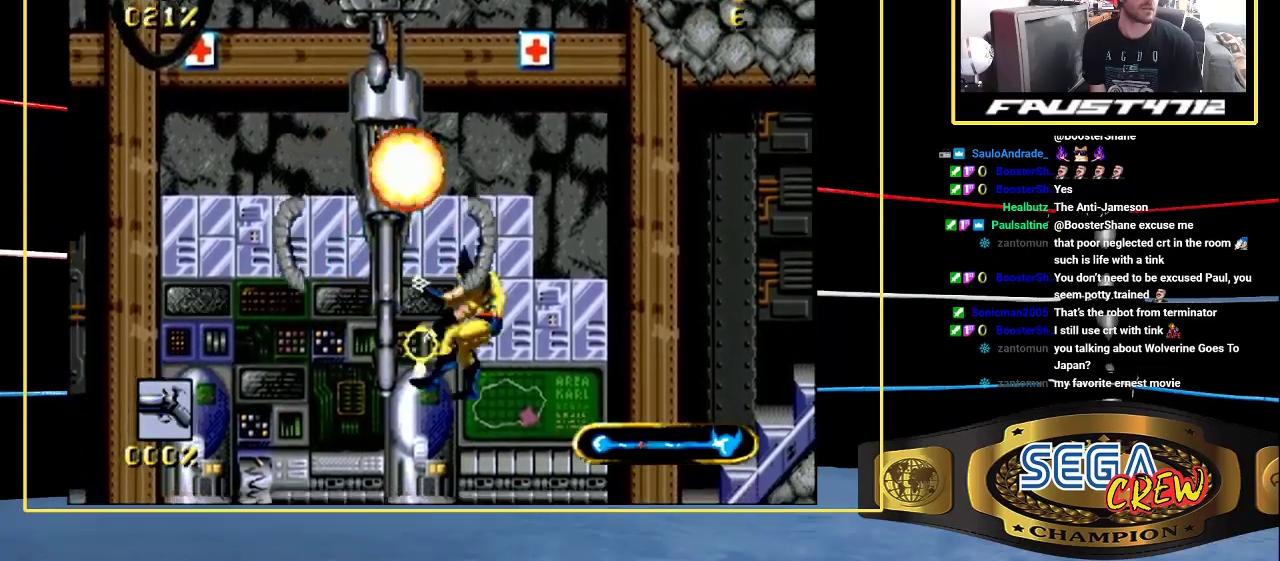
{"buttons": [], "events": [[33, "C", "down"], [100, "C", "up"]]}
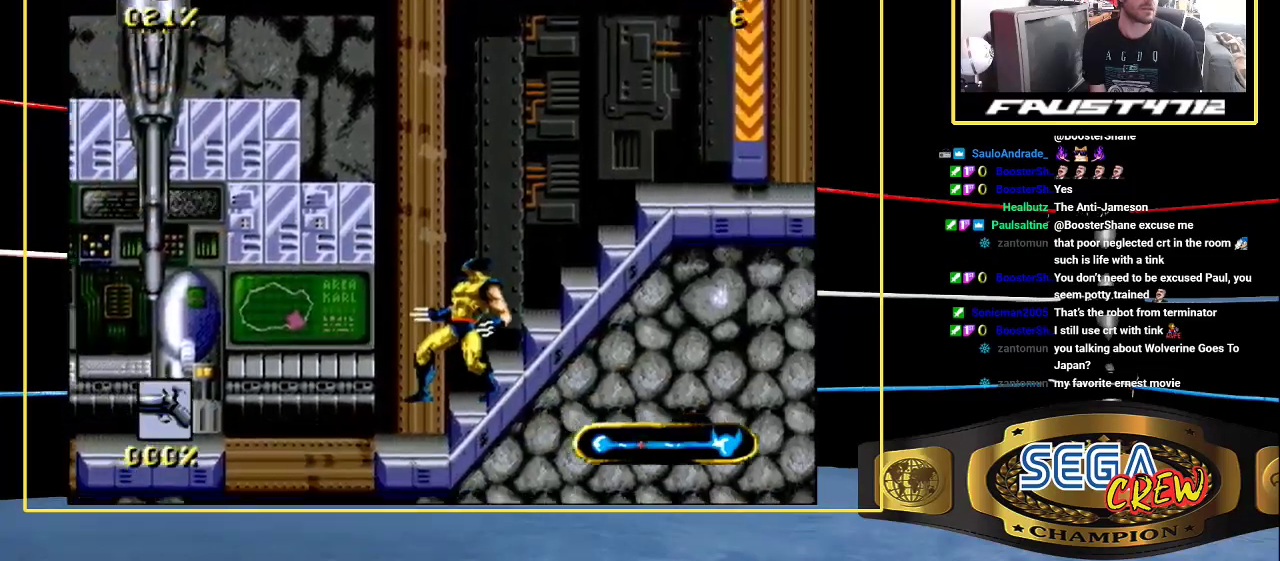
{"buttons": [], "events": []}